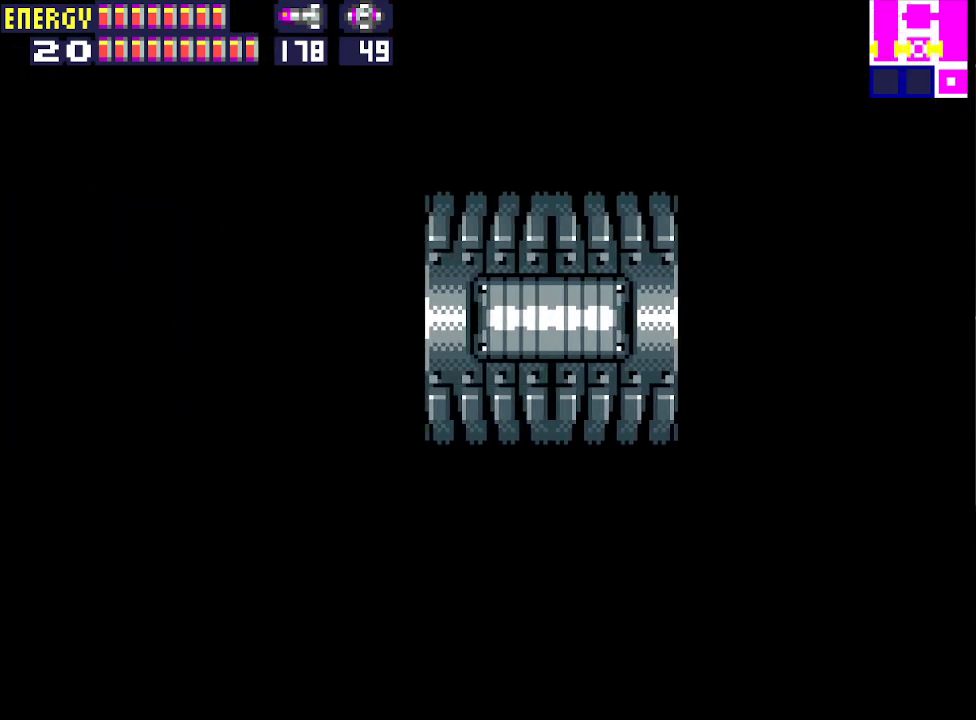
Gameplay with a controller (PlayStation layout); each line is a JSON object with the inputs held at the frame after it. "events" lists button and stick changes between this image and that frame as [ms after this image, input, new state], when the widget could be followed in between. Not read: L3 R3 left_stick right_stick.
{"buttons": [], "events": []}
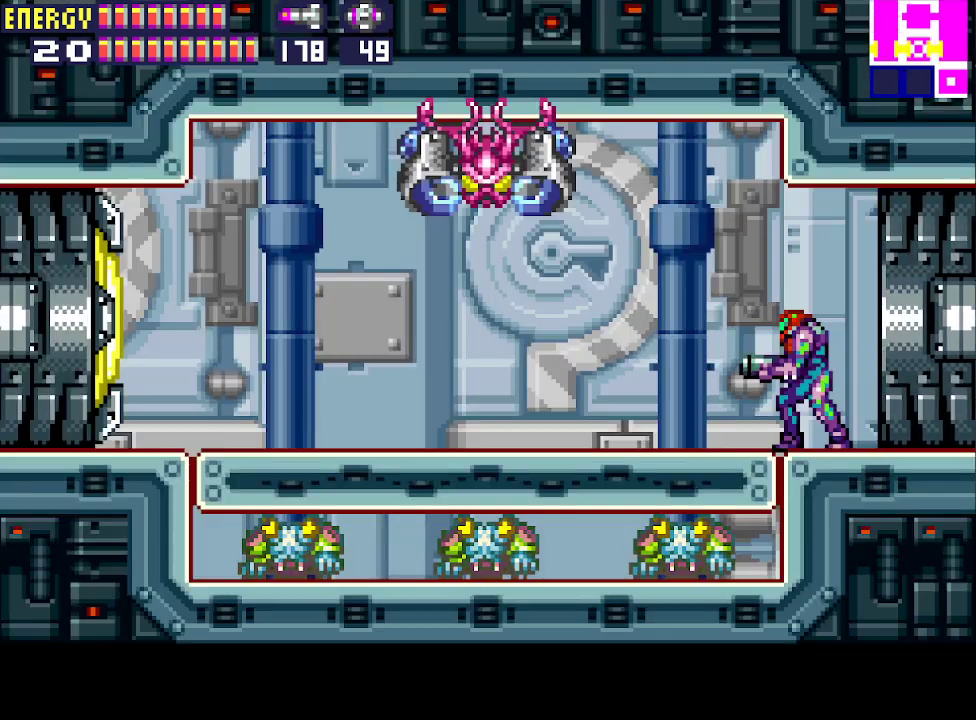
{"buttons": ["CIRCLE", "DPAD_RIGHT"], "events": [[100, "DPAD_LEFT", "down"], [200, "CIRCLE", "down"], [300, "DPAD_LEFT", "up"], [367, "DPAD_RIGHT", "down"]]}
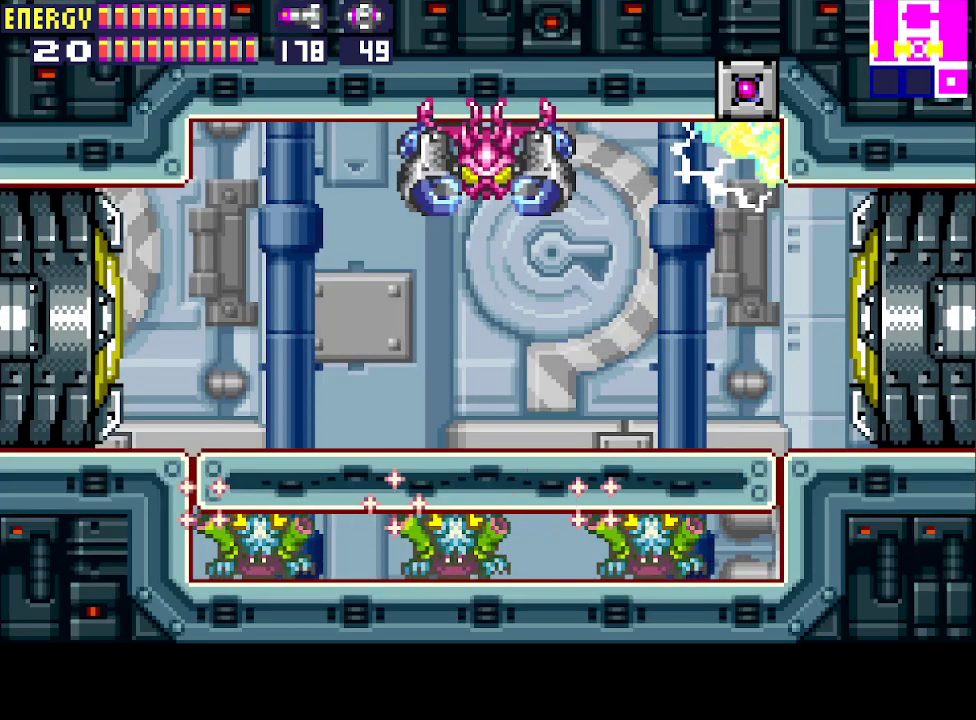
{"buttons": ["DPAD_RIGHT"], "events": [[67, "CROSS", "down"], [100, "CIRCLE", "up"], [233, "CROSS", "up"], [333, "CIRCLE", "down"], [467, "CIRCLE", "up"]]}
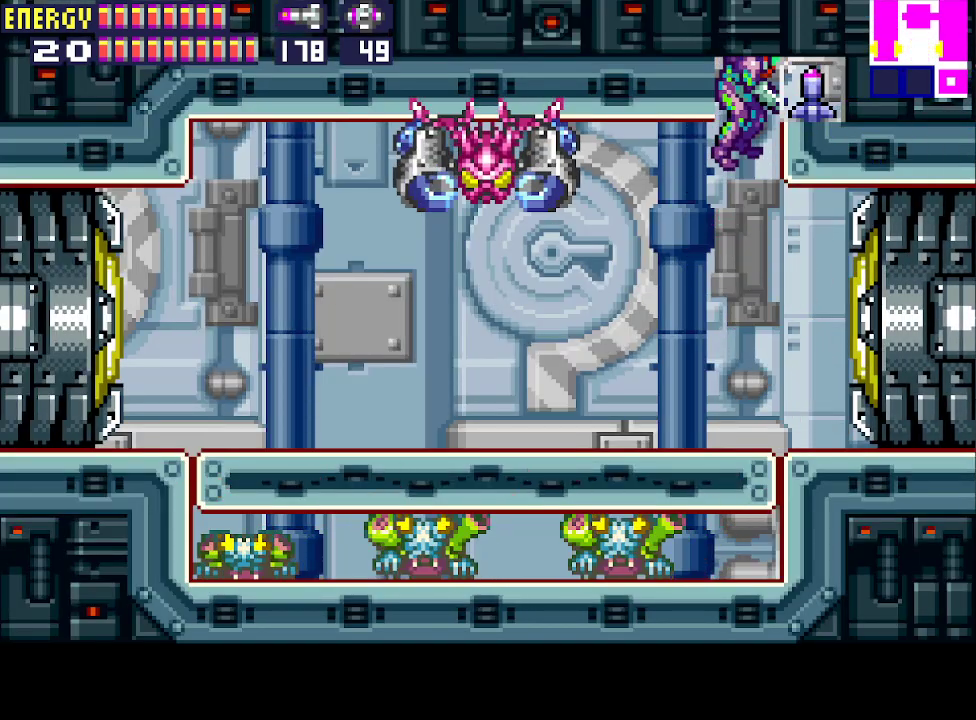
{"buttons": ["DPAD_LEFT"], "events": [[400, "DPAD_RIGHT", "up"], [467, "DPAD_LEFT", "down"]]}
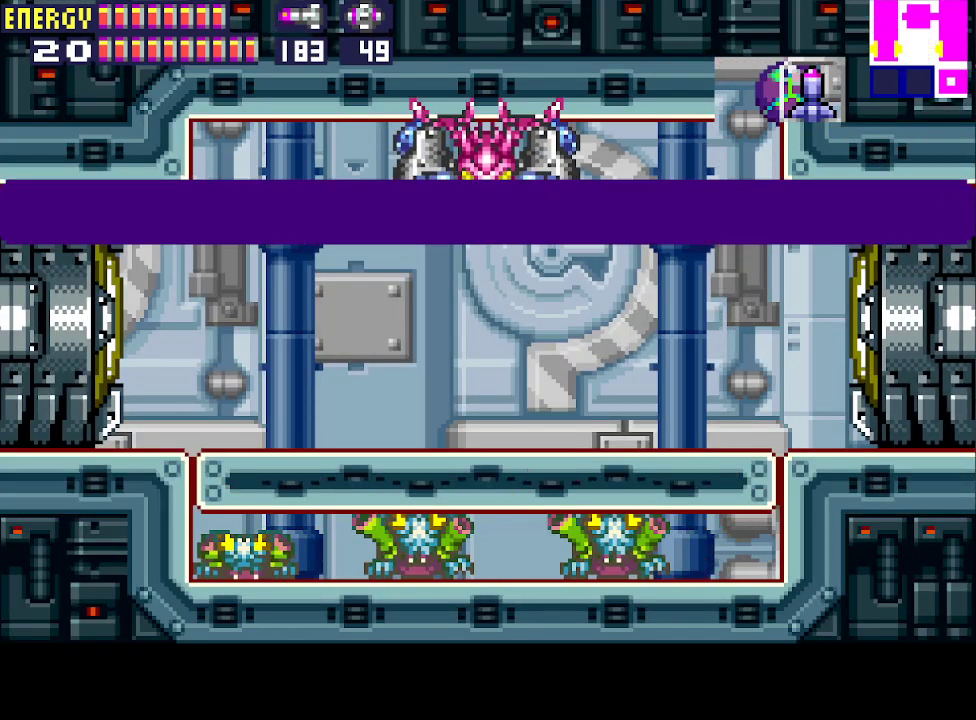
{"buttons": ["CROSS", "CIRCLE", "DPAD_LEFT"], "events": [[67, "CIRCLE", "down"], [67, "CROSS", "down"], [167, "CIRCLE", "up"], [167, "CROSS", "up"], [200, "CIRCLE", "down"], [233, "CROSS", "down"], [300, "CIRCLE", "up"], [300, "CROSS", "up"], [367, "CIRCLE", "down"], [367, "CROSS", "down"], [433, "CROSS", "up"], [467, "CIRCLE", "up"], [500, "CIRCLE", "down"], [500, "CROSS", "down"]]}
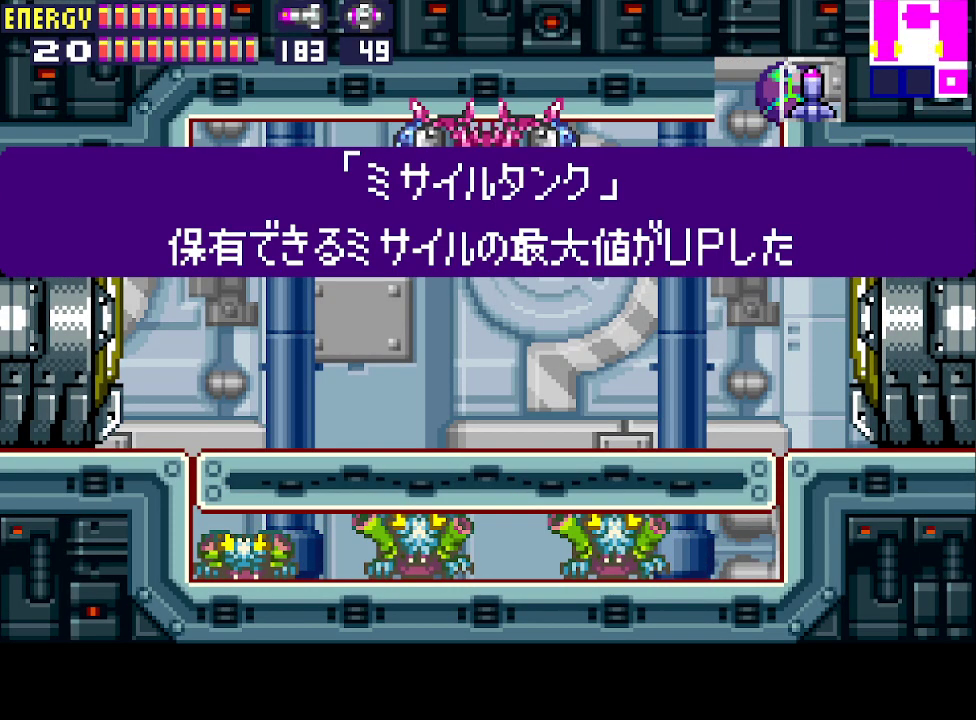
{"buttons": ["DPAD_LEFT"], "events": [[100, "CROSS", "up"], [133, "CROSS", "down"], [200, "CROSS", "up"], [233, "CIRCLE", "up"], [267, "CIRCLE", "down"], [267, "CROSS", "down"], [333, "CROSS", "up"], [367, "CIRCLE", "up"], [433, "CIRCLE", "down"], [433, "CROSS", "down"], [467, "CROSS", "up"], [500, "CIRCLE", "up"]]}
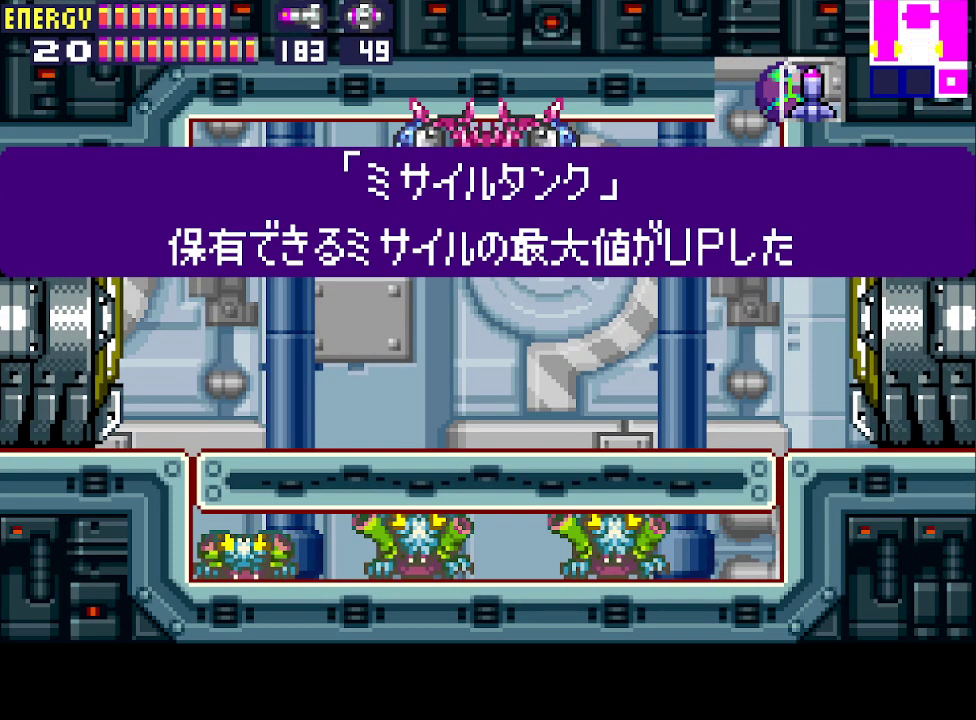
{"buttons": ["CROSS", "DPAD_LEFT"], "events": [[33, "CIRCLE", "down"], [33, "CROSS", "down"], [133, "CIRCLE", "up"], [133, "CROSS", "up"], [200, "CIRCLE", "down"], [200, "CROSS", "down"], [267, "CIRCLE", "up"], [267, "CROSS", "up"], [333, "CROSS", "down"], [400, "CROSS", "up"], [467, "CROSS", "down"]]}
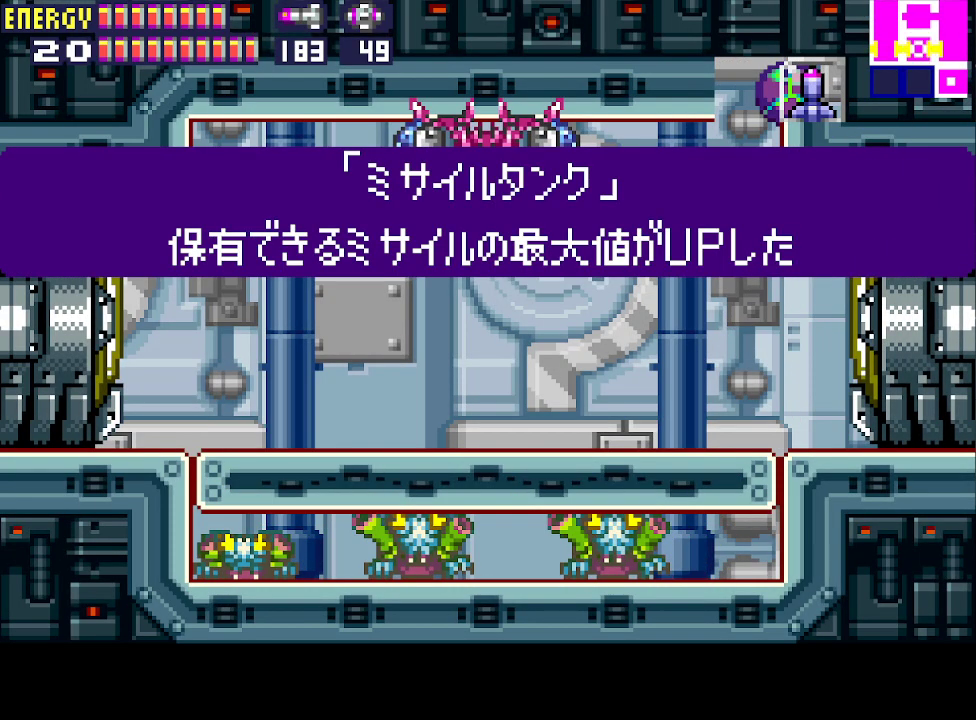
{"buttons": ["DPAD_LEFT"], "events": [[33, "CROSS", "up"]]}
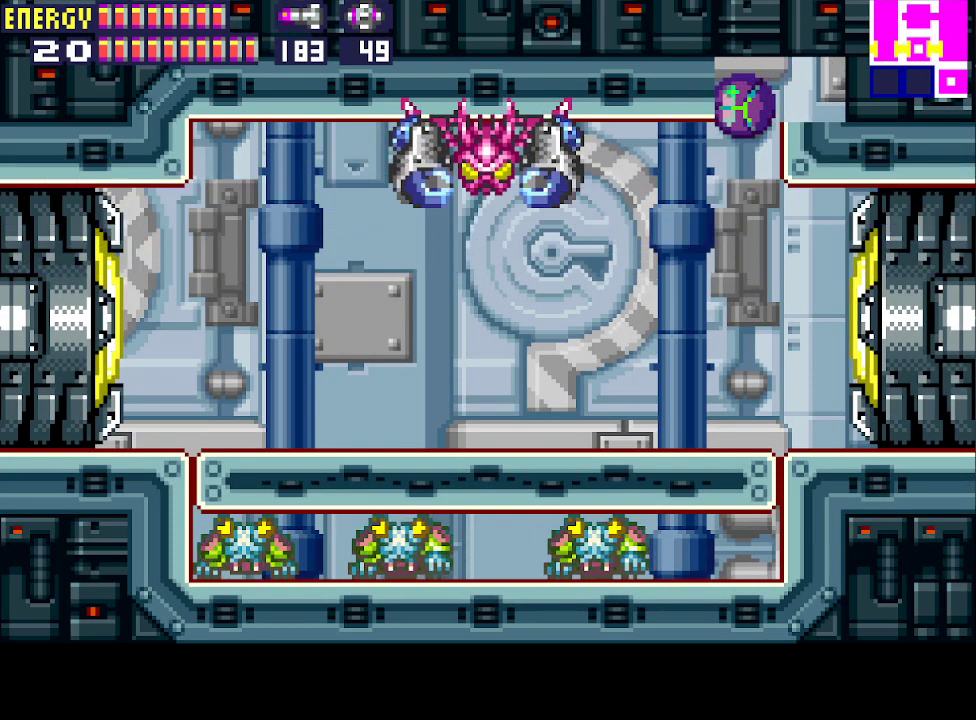
{"buttons": ["CROSS", "R1", "DPAD_LEFT"], "events": [[167, "DPAD_UP", "down"], [333, "R1", "down"], [400, "DPAD_UP", "up"], [467, "CROSS", "down"]]}
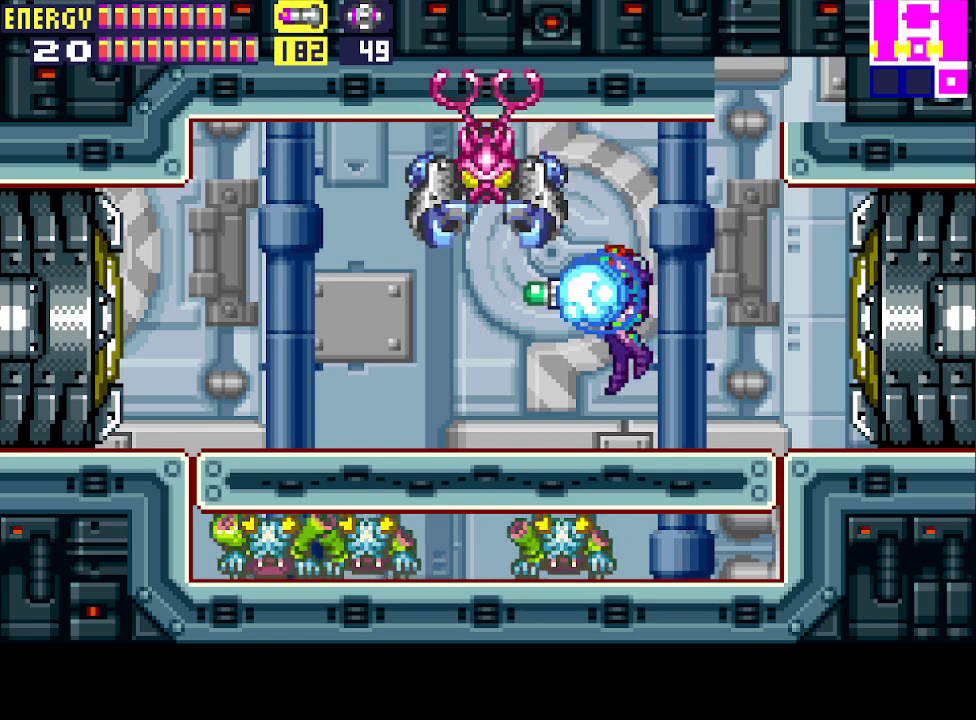
{"buttons": ["DPAD_LEFT"], "events": [[100, "CROSS", "up"], [467, "R1", "up"]]}
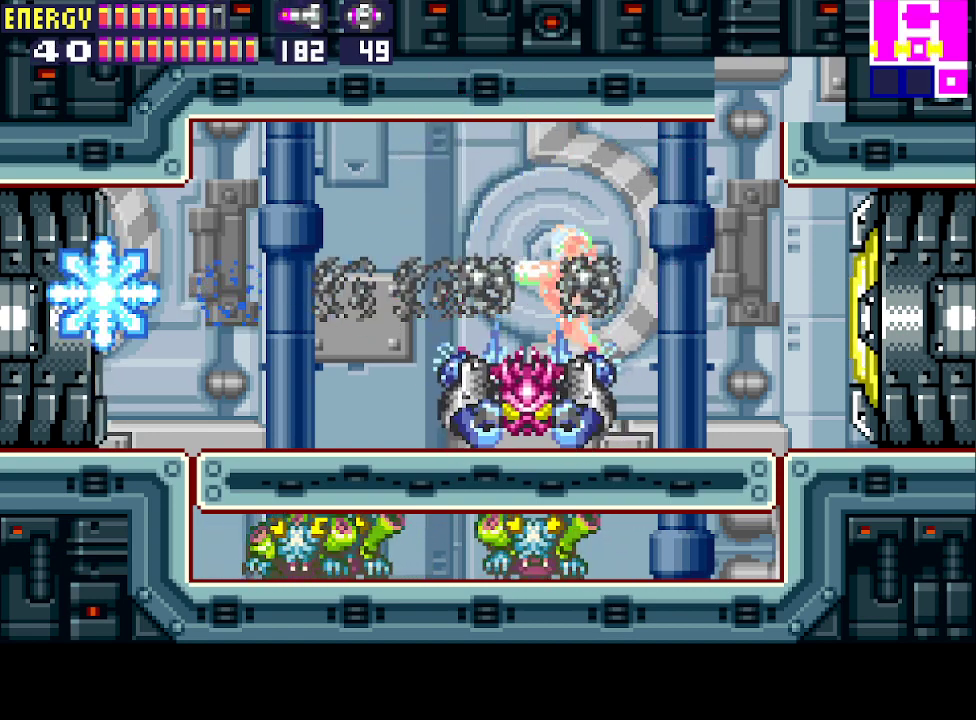
{"buttons": ["DPAD_LEFT"], "events": []}
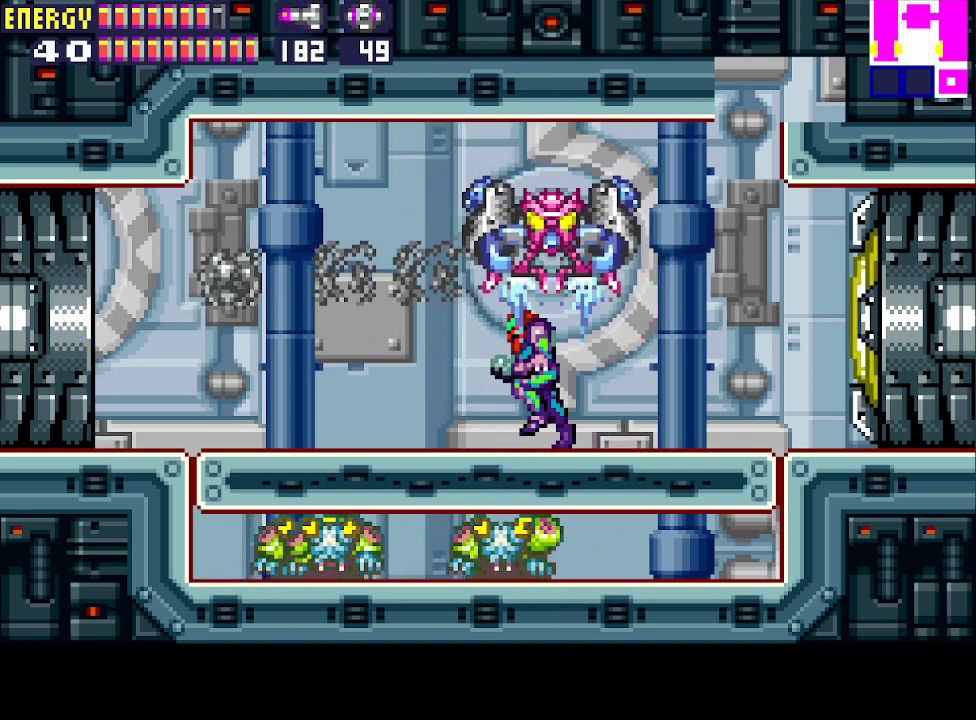
{"buttons": ["DPAD_LEFT"], "events": [[300, "CROSS", "down"], [400, "CROSS", "up"]]}
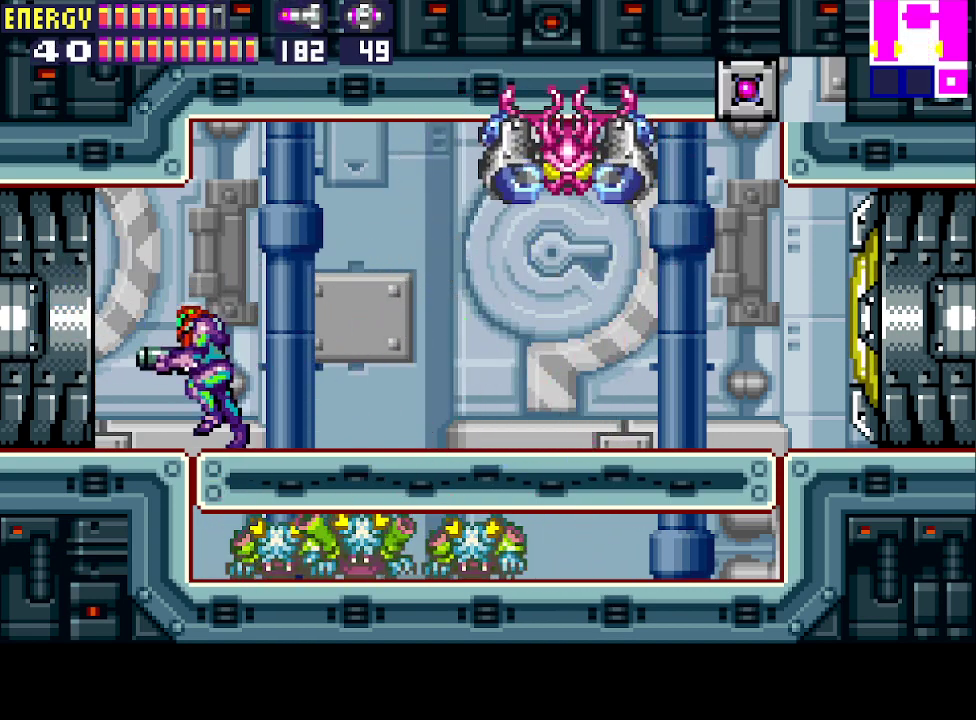
{"buttons": ["DPAD_LEFT"], "events": []}
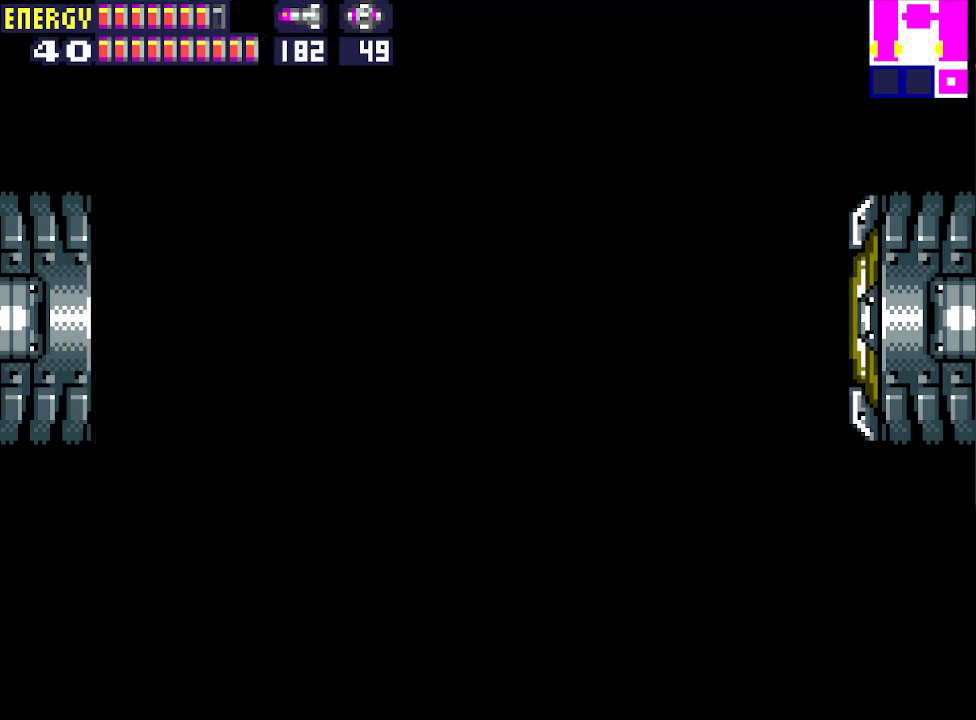
{"buttons": ["DPAD_LEFT"], "events": []}
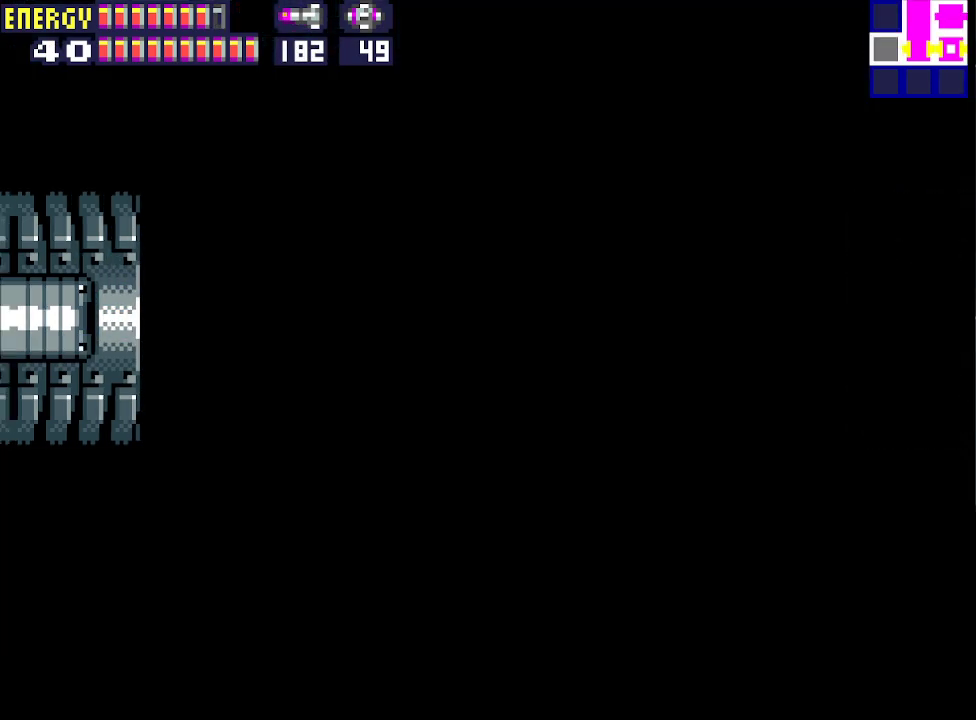
{"buttons": ["DPAD_LEFT"], "events": [[300, "CROSS", "down"], [367, "CROSS", "up"], [467, "CROSS", "down"], [500, "CROSS", "up"]]}
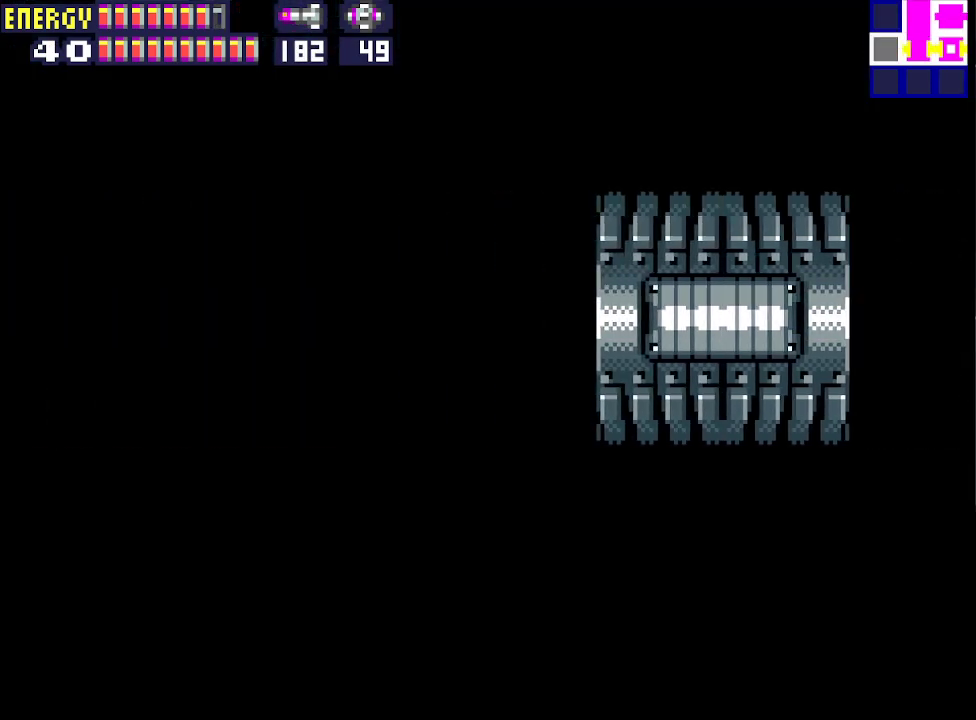
{"buttons": ["DPAD_LEFT"], "events": [[100, "CROSS", "down"], [167, "CROSS", "up"], [267, "CROSS", "down"], [333, "CROSS", "up"], [400, "CROSS", "down"], [467, "CROSS", "up"]]}
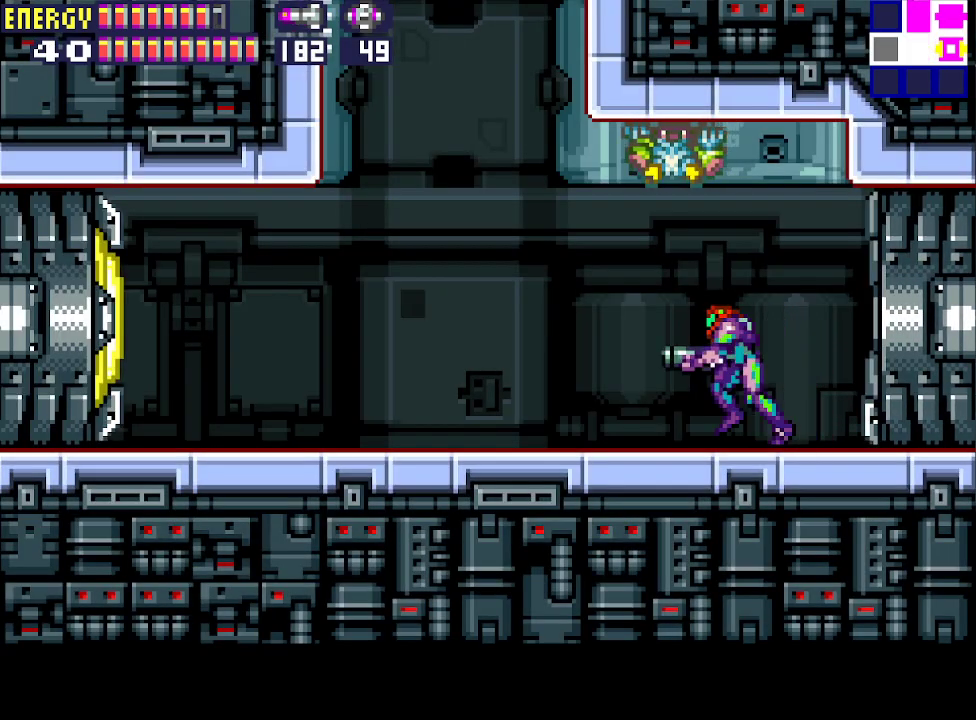
{"buttons": ["DPAD_LEFT"], "events": [[33, "CROSS", "down"], [100, "CROSS", "up"], [167, "CROSS", "down"], [267, "CROSS", "up"], [300, "CROSS", "down"], [400, "CROSS", "up"]]}
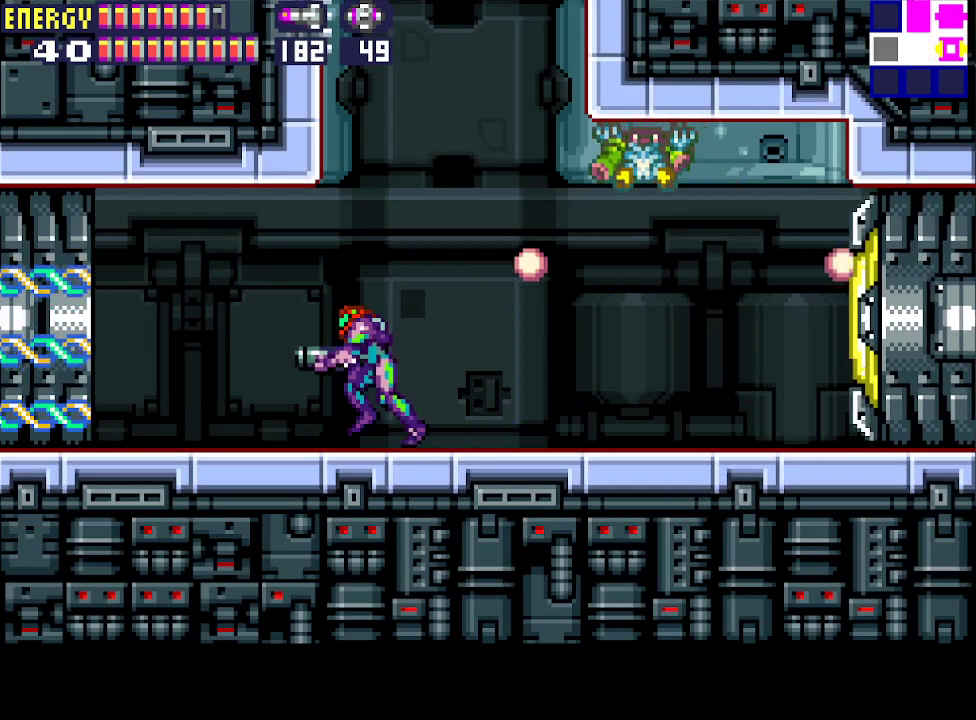
{"buttons": ["DPAD_LEFT"], "events": []}
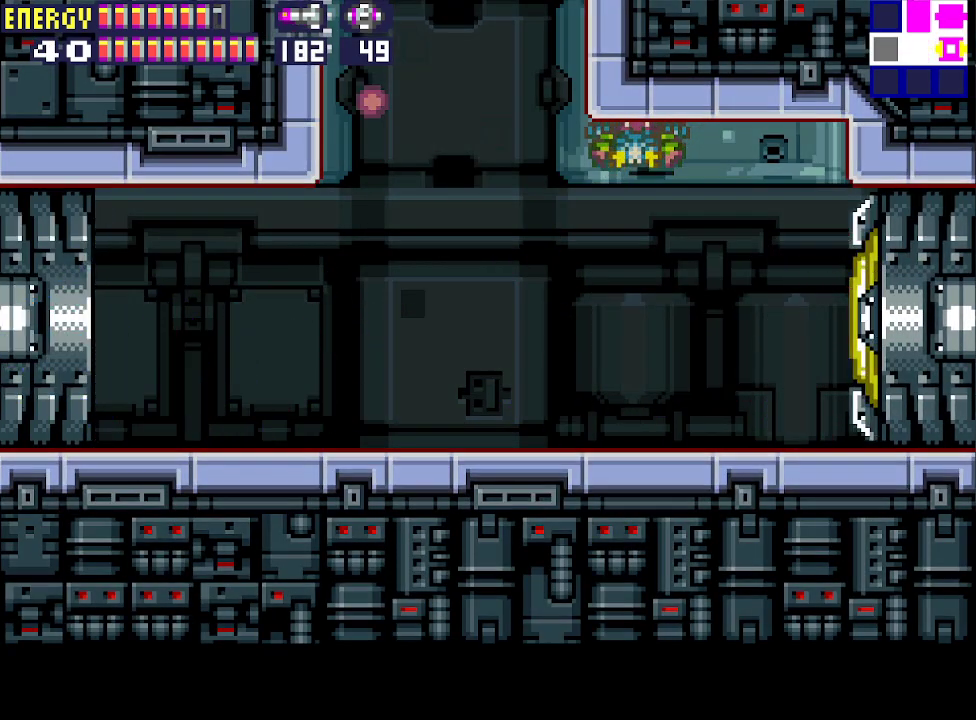
{"buttons": ["DPAD_LEFT"], "events": []}
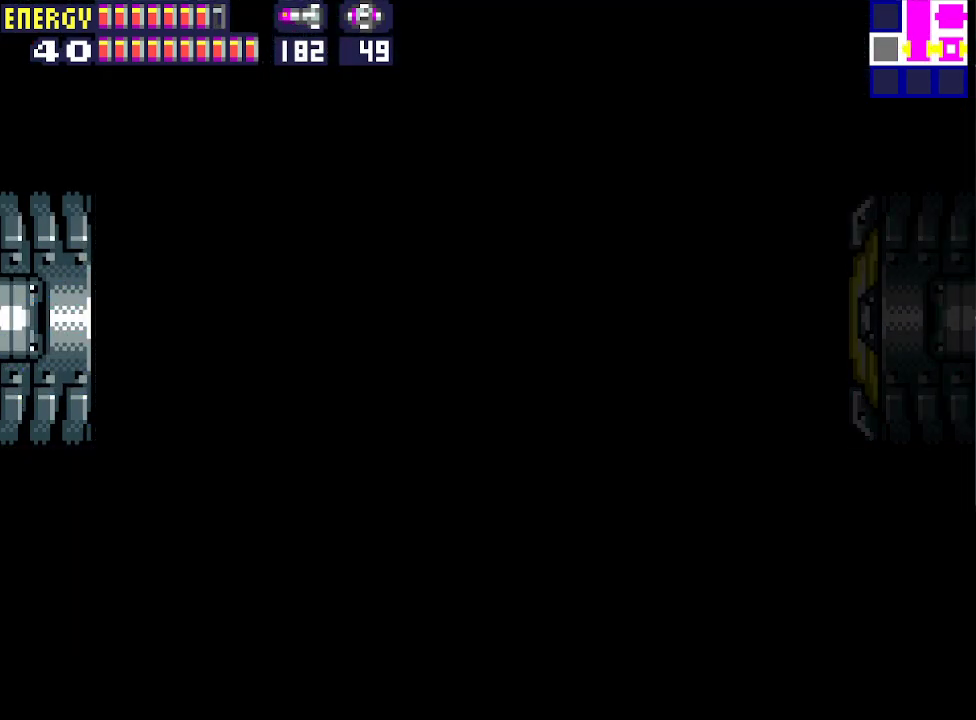
{"buttons": ["DPAD_LEFT"], "events": []}
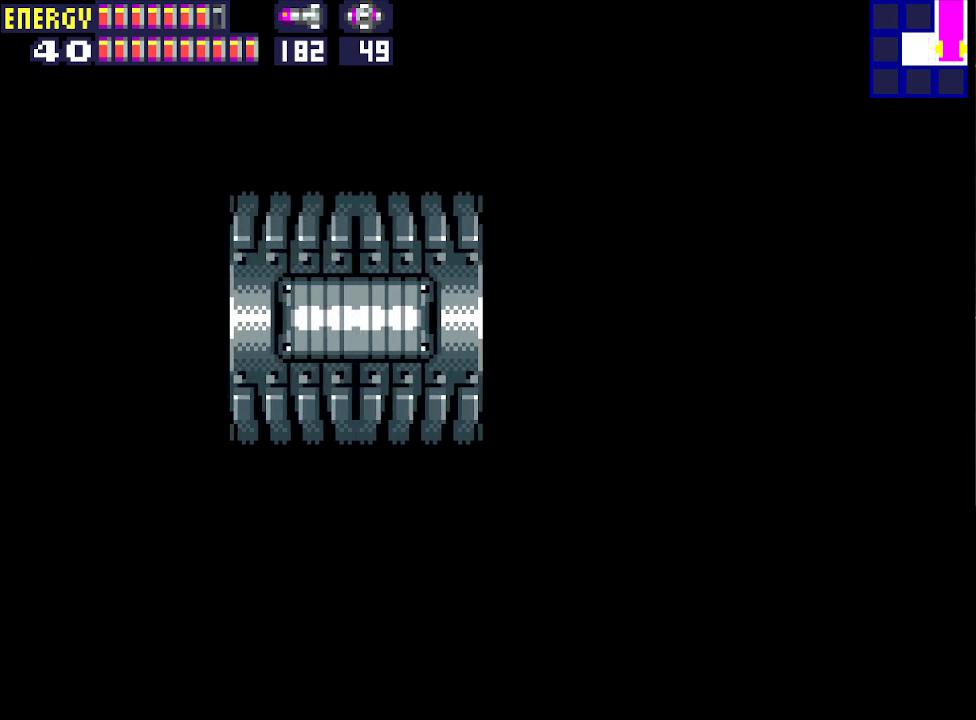
{"buttons": ["DPAD_LEFT"], "events": []}
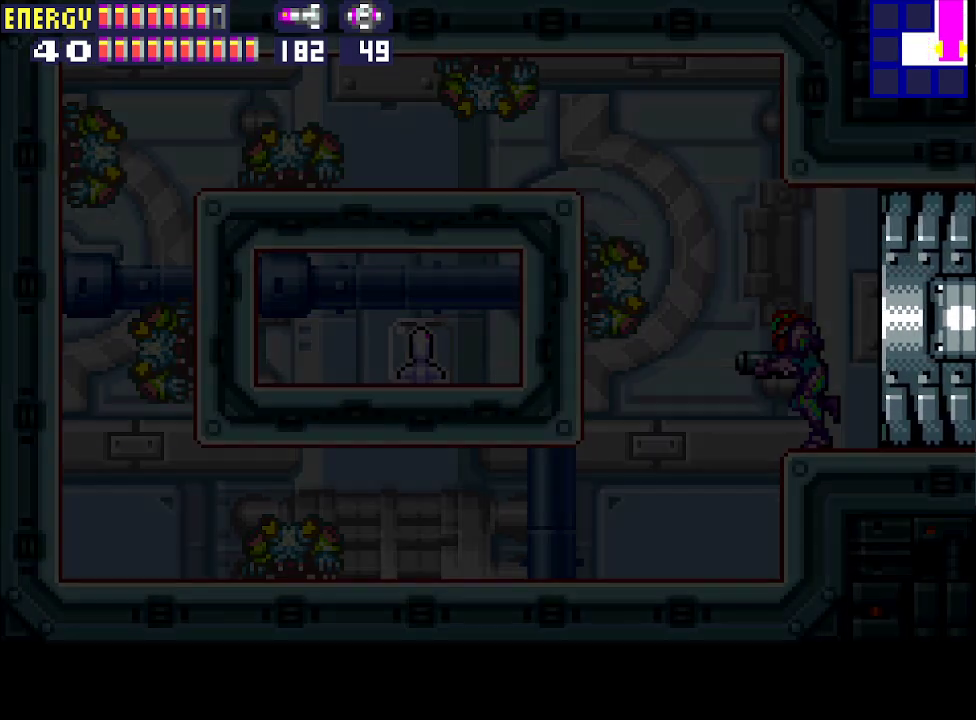
{"buttons": ["DPAD_LEFT"], "events": []}
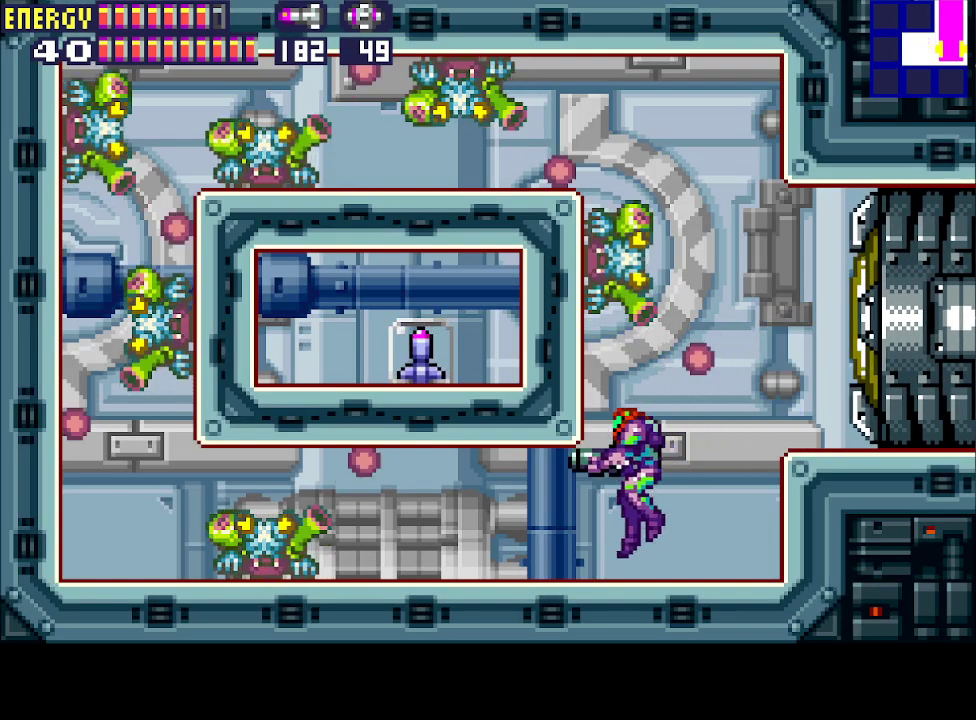
{"buttons": ["DPAD_LEFT"], "events": [[33, "CROSS", "down"], [133, "CROSS", "up"], [167, "CROSS", "down"], [267, "CROSS", "up"], [300, "CROSS", "down"], [400, "CROSS", "up"]]}
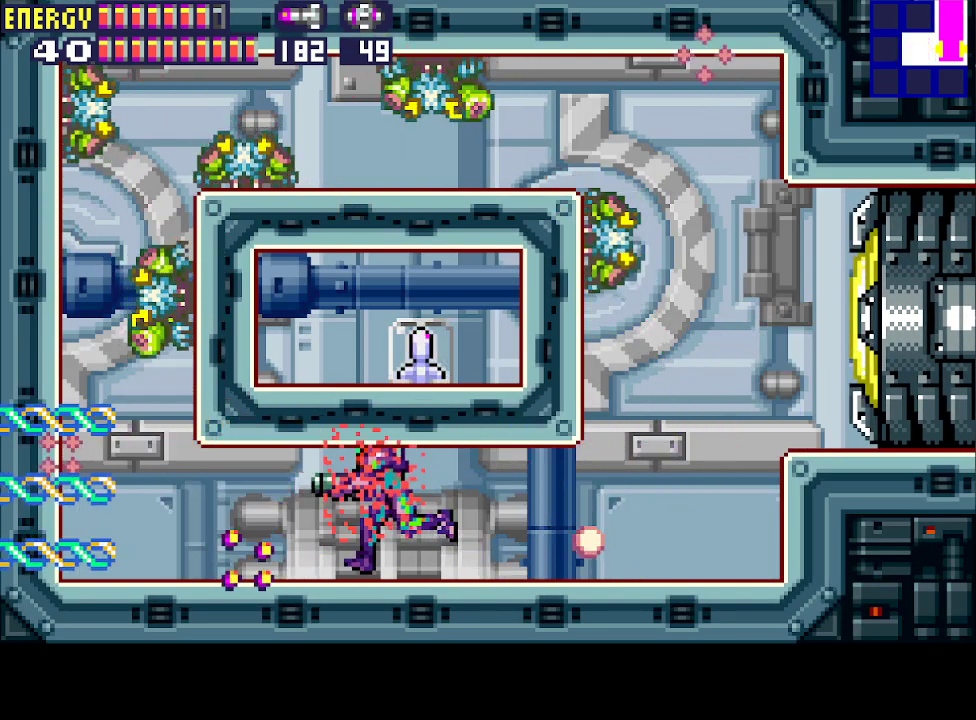
{"buttons": ["DPAD_LEFT"], "events": [[33, "CIRCLE", "down"], [133, "DPAD_LEFT", "up"], [200, "DPAD_RIGHT", "down"], [267, "DPAD_RIGHT", "up"], [300, "DPAD_RIGHT", "down"], [400, "CIRCLE", "up"], [400, "DPAD_RIGHT", "up"], [433, "DPAD_LEFT", "down"]]}
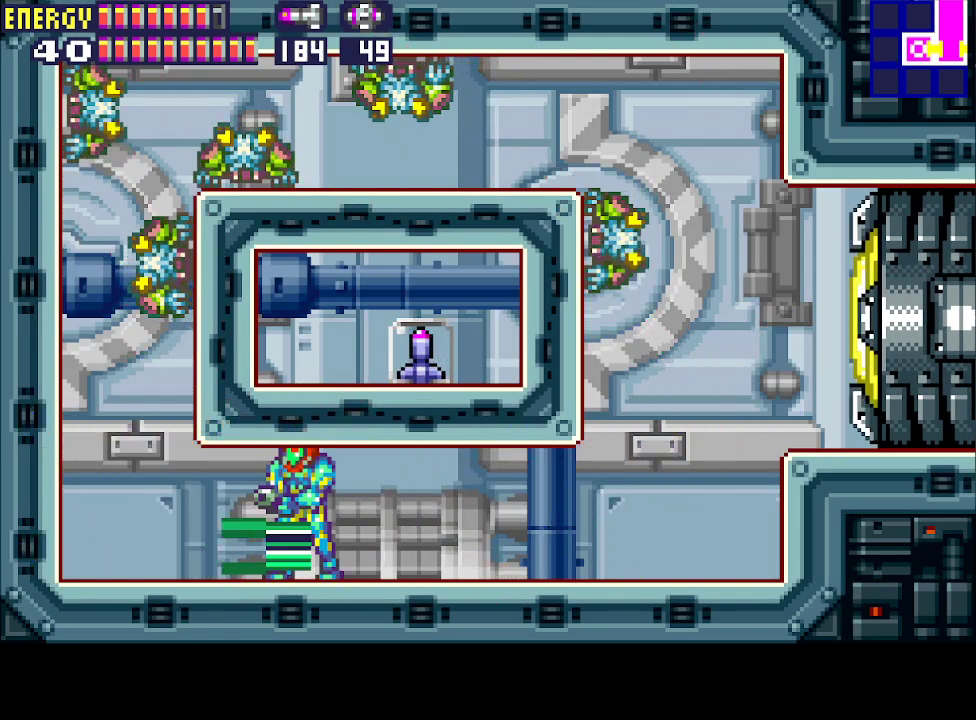
{"buttons": ["DPAD_RIGHT"], "events": [[133, "CIRCLE", "down"], [167, "DPAD_LEFT", "up"], [200, "DPAD_RIGHT", "down"], [400, "CIRCLE", "up"]]}
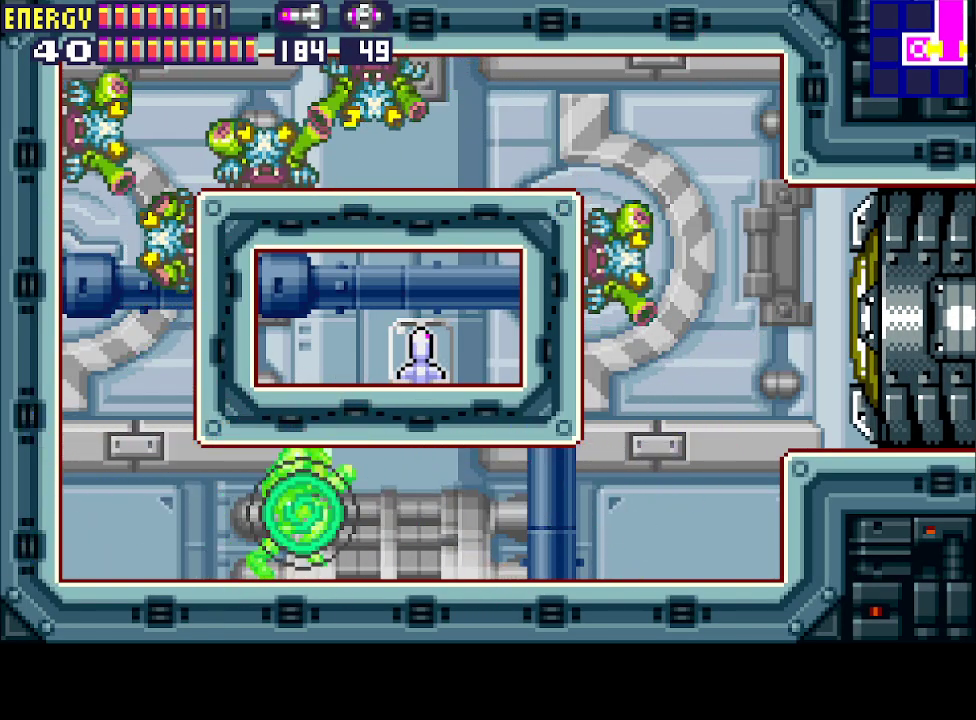
{"buttons": ["CIRCLE", "DPAD_RIGHT"], "events": [[33, "DPAD_RIGHT", "up"], [100, "DPAD_LEFT", "down"], [300, "CIRCLE", "down"], [367, "DPAD_LEFT", "up"], [433, "DPAD_RIGHT", "down"]]}
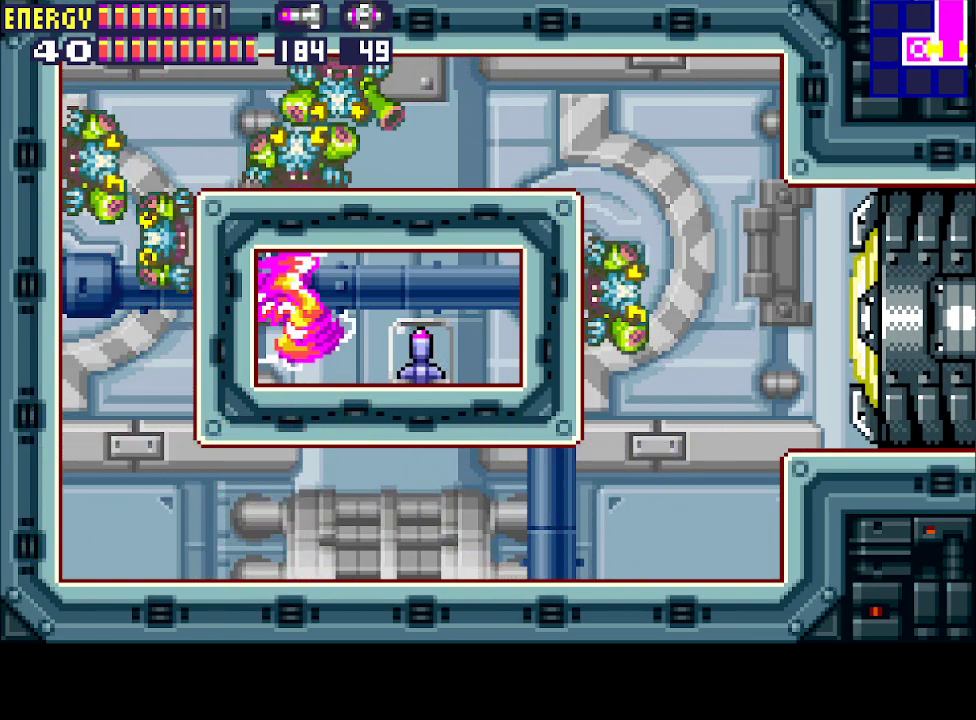
{"buttons": ["DPAD_RIGHT"], "events": [[133, "CIRCLE", "up"]]}
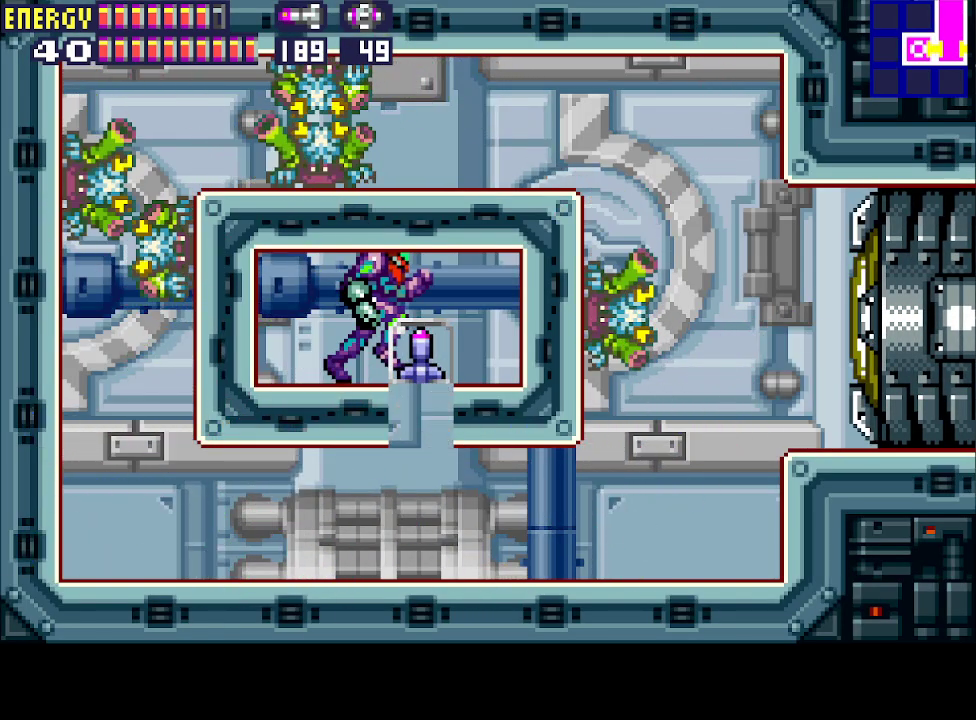
{"buttons": ["DPAD_RIGHT"], "events": [[67, "CIRCLE", "down"], [67, "CROSS", "down"], [167, "CIRCLE", "up"], [167, "CROSS", "up"], [233, "CIRCLE", "down"], [233, "CROSS", "down"], [300, "CIRCLE", "up"], [300, "CROSS", "up"], [400, "CIRCLE", "down"], [400, "CROSS", "down"], [467, "CROSS", "up"], [500, "CIRCLE", "up"]]}
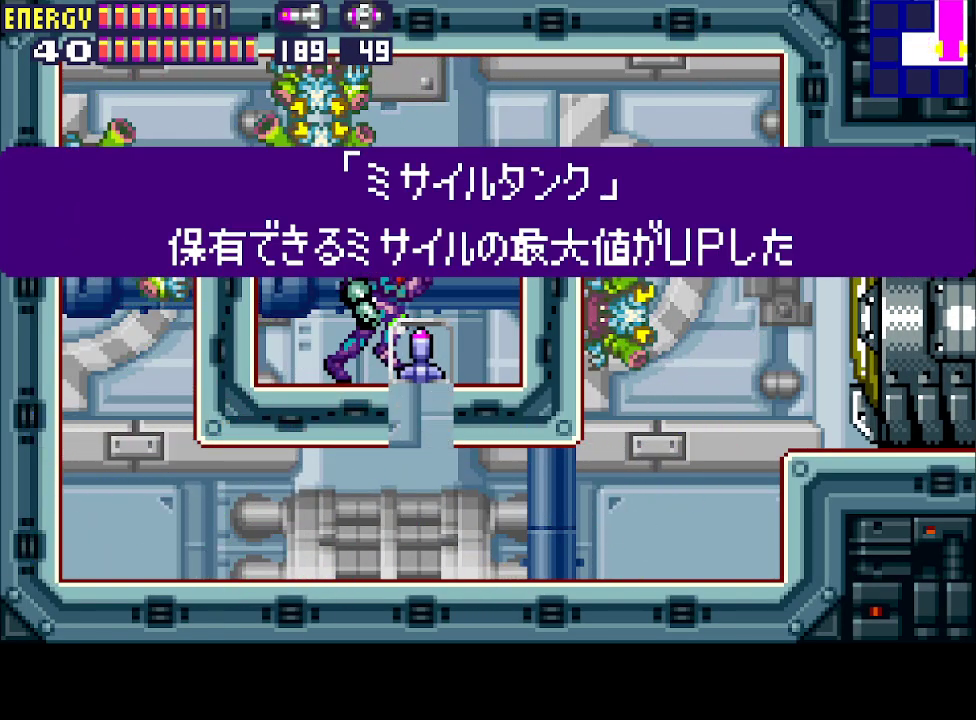
{"buttons": ["CROSS", "CIRCLE", "DPAD_RIGHT"], "events": [[33, "CIRCLE", "down"], [33, "CROSS", "down"], [100, "CIRCLE", "up"], [100, "CROSS", "up"], [200, "CIRCLE", "down"], [200, "CROSS", "down"], [267, "CIRCLE", "up"], [267, "CROSS", "up"], [300, "CIRCLE", "down"], [300, "CROSS", "down"], [400, "CIRCLE", "up"], [400, "CROSS", "up"], [433, "CIRCLE", "down"], [467, "CROSS", "down"]]}